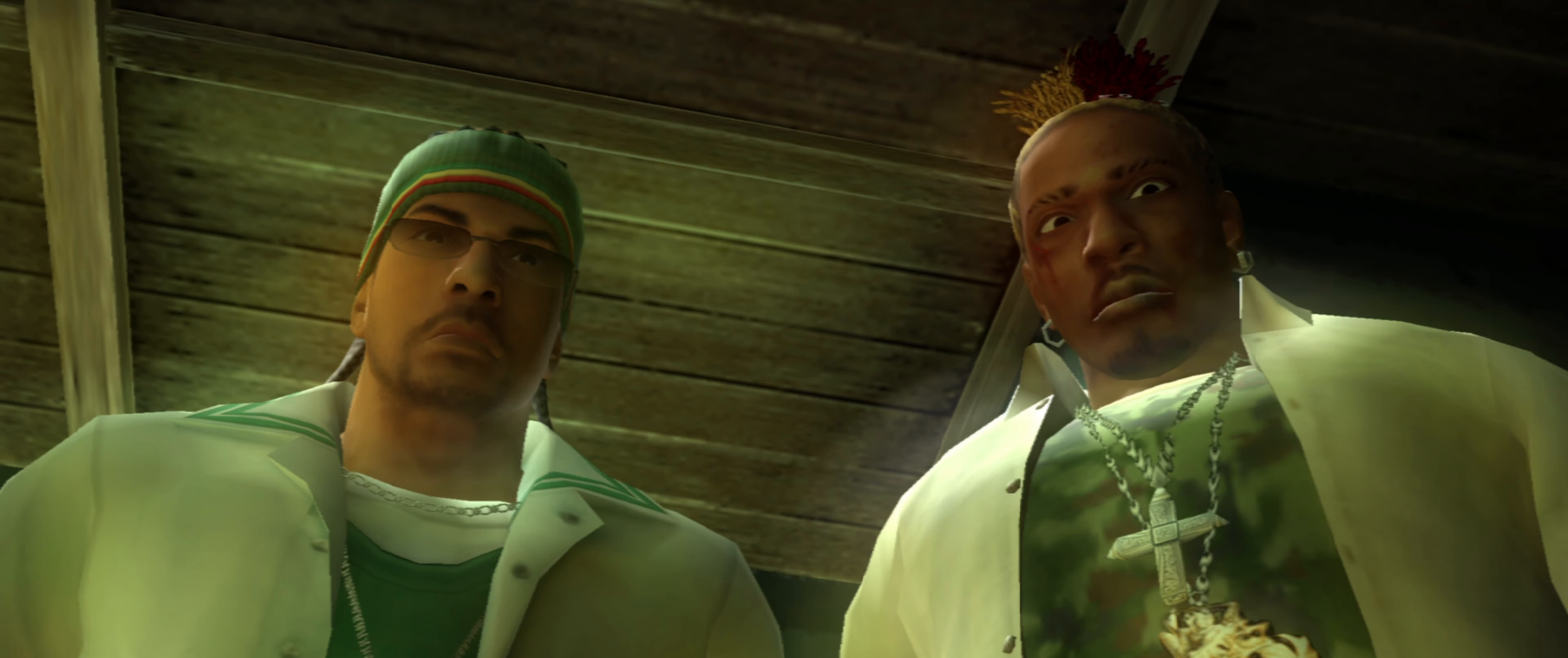
Gameplay with a controller (PlayStation layout); each line is a JSON object with the inputs held at the frame after it. "events" lists button and stick changes between this image and that frame as [ms after this image, input, new state], when the widget could be followed in between. Not read: L3 R3.
{"buttons": [], "left_stick": "center", "right_stick": "center", "events": [[217, "CROSS", "down"], [283, "CROSS", "up"]]}
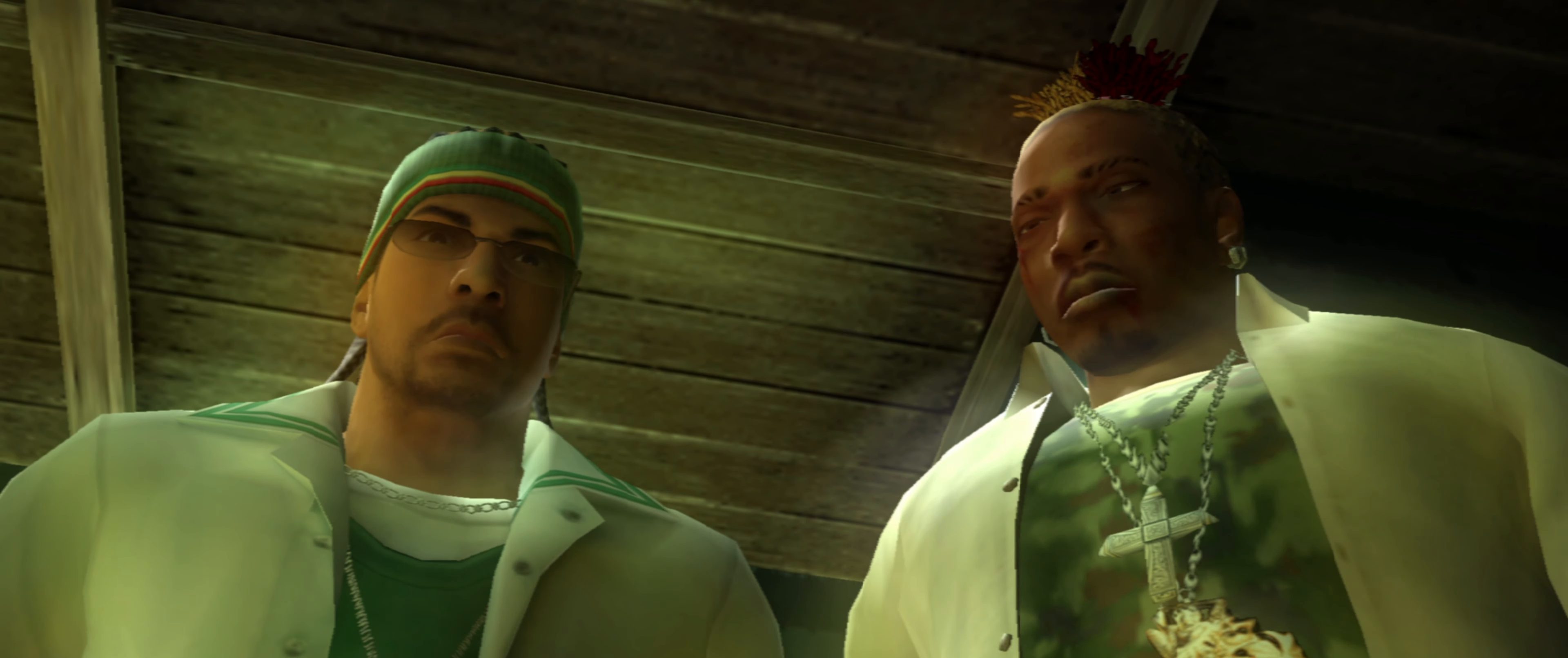
{"buttons": [], "left_stick": "center", "right_stick": "center", "events": []}
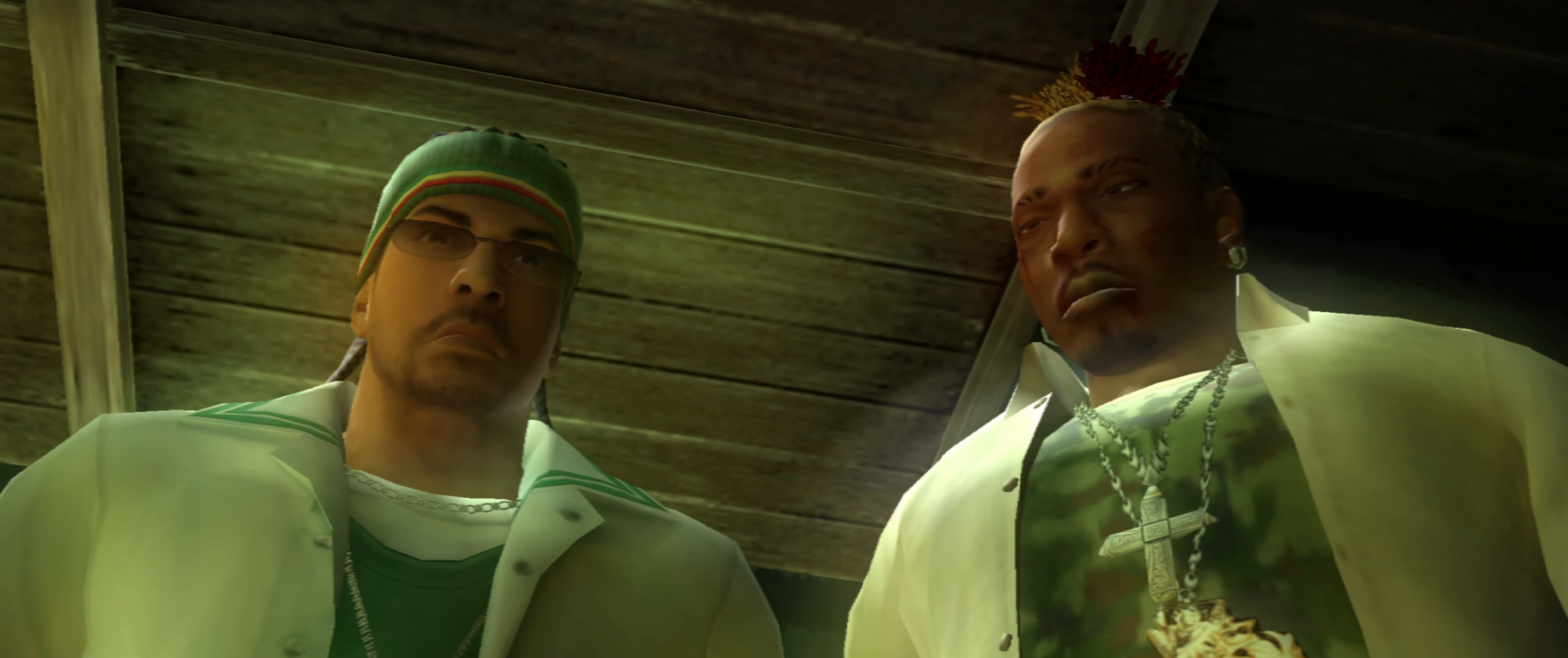
{"buttons": [], "left_stick": "center", "right_stick": "center", "events": []}
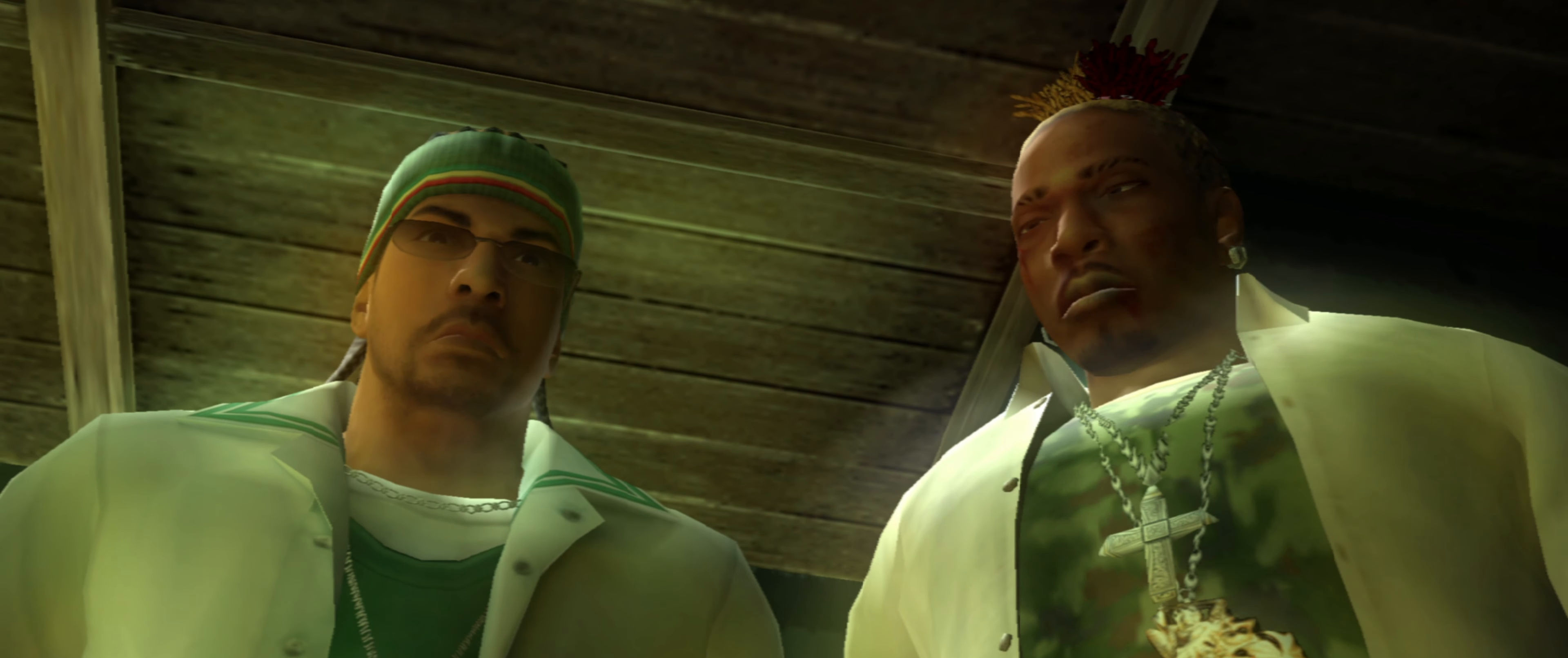
{"buttons": [], "left_stick": "center", "right_stick": "center", "events": []}
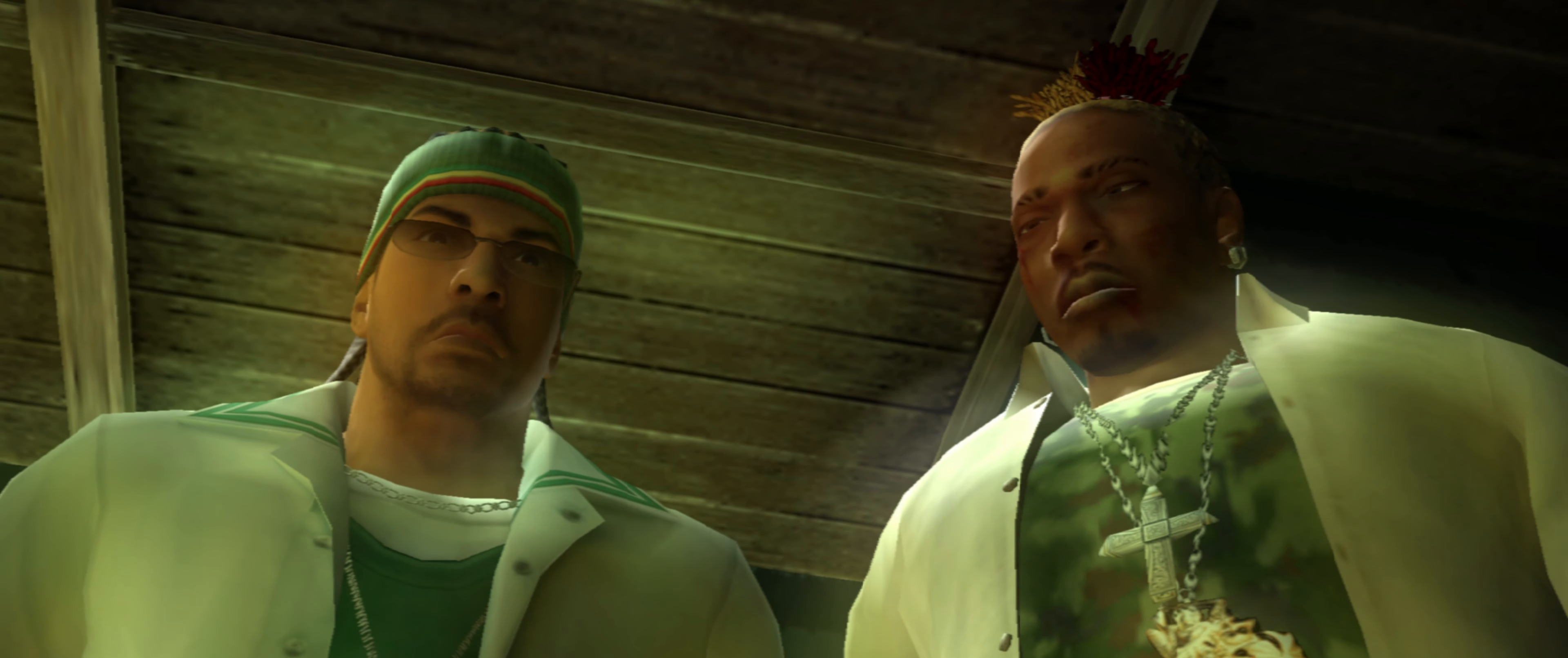
{"buttons": [], "left_stick": "center", "right_stick": "center", "events": [[67, "CROSS", "down"], [150, "CROSS", "up"], [367, "CROSS", "down"], [450, "CROSS", "up"]]}
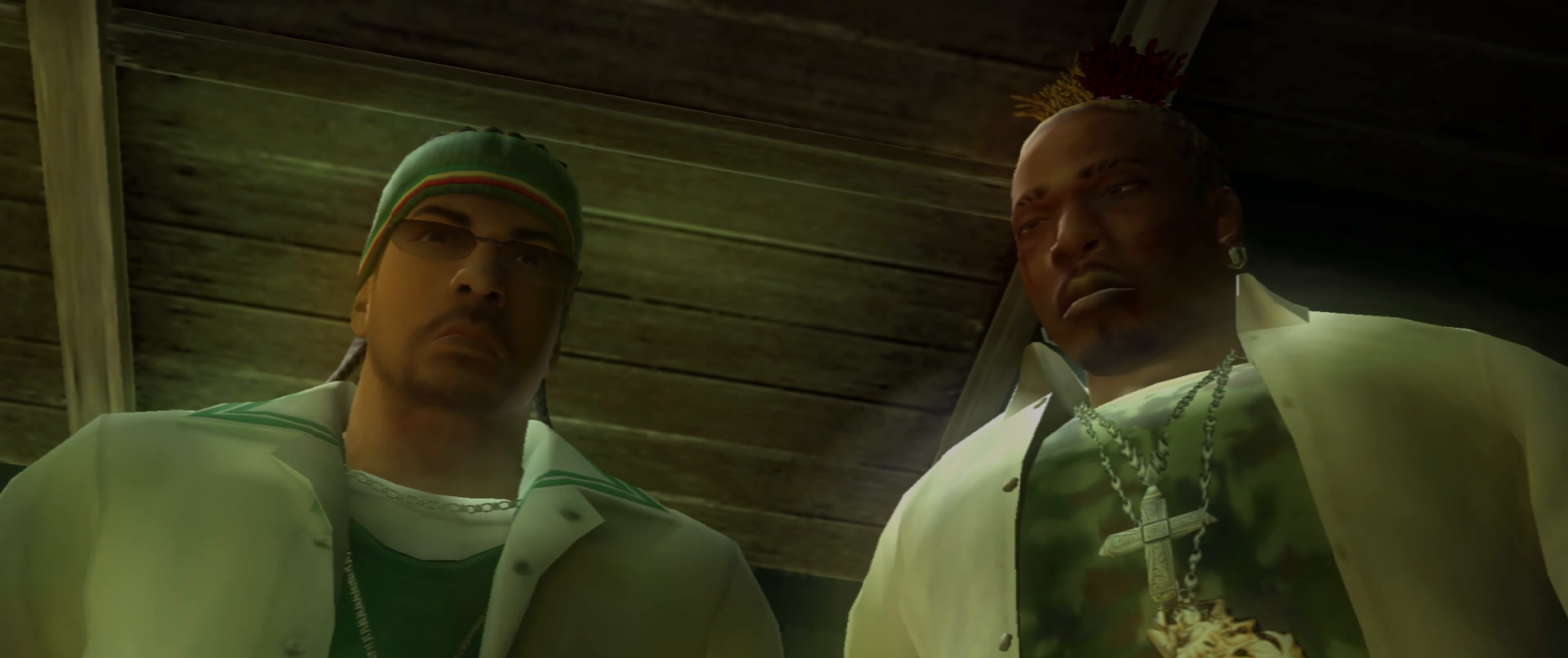
{"buttons": [], "left_stick": "center", "right_stick": "center", "events": [[100, "CROSS", "down"], [167, "CROSS", "up"], [267, "CROSS", "down"], [317, "CROSS", "up"], [417, "CROSS", "down"], [467, "CROSS", "up"]]}
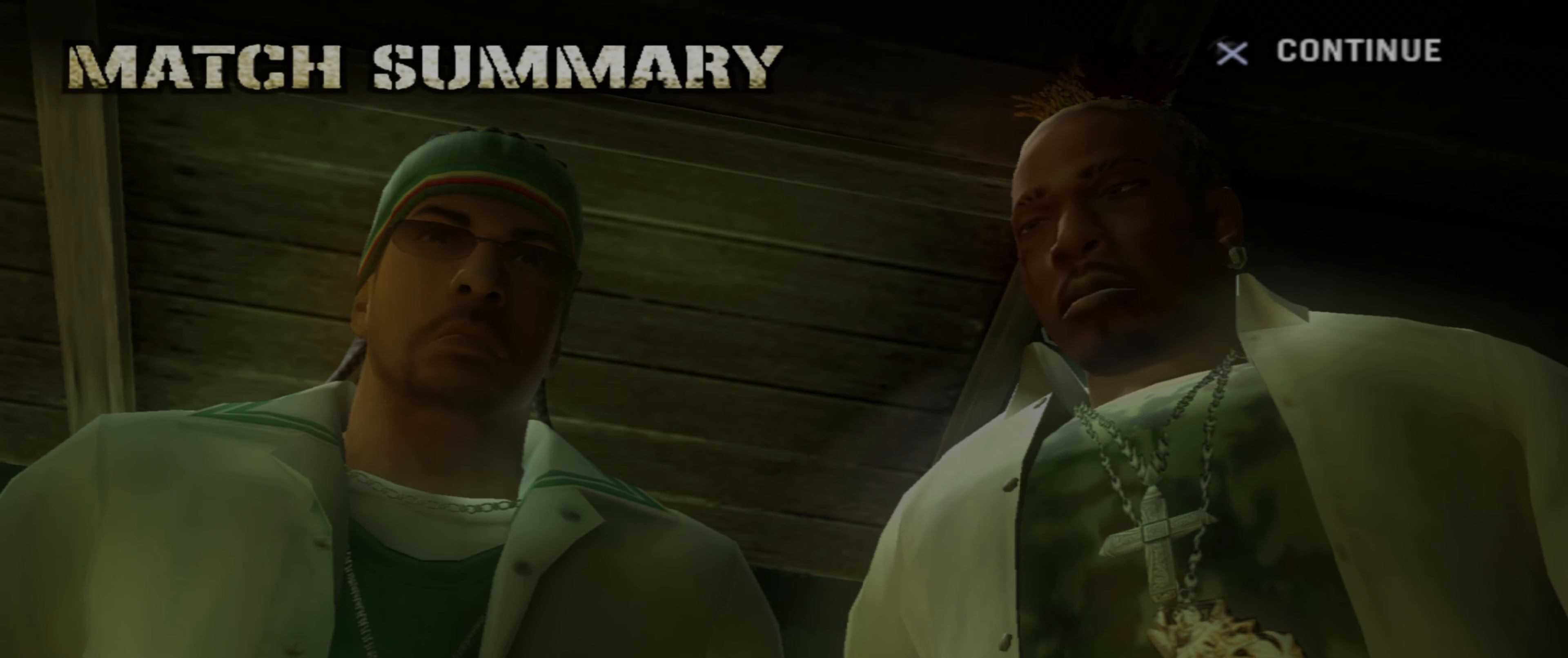
{"buttons": [], "left_stick": "center", "right_stick": "center", "events": [[50, "CROSS", "down"], [100, "CROSS", "up"], [183, "CROSS", "down"], [233, "CROSS", "up"], [300, "CROSS", "down"], [367, "CROSS", "up"], [450, "CROSS", "down"], [500, "CROSS", "up"]]}
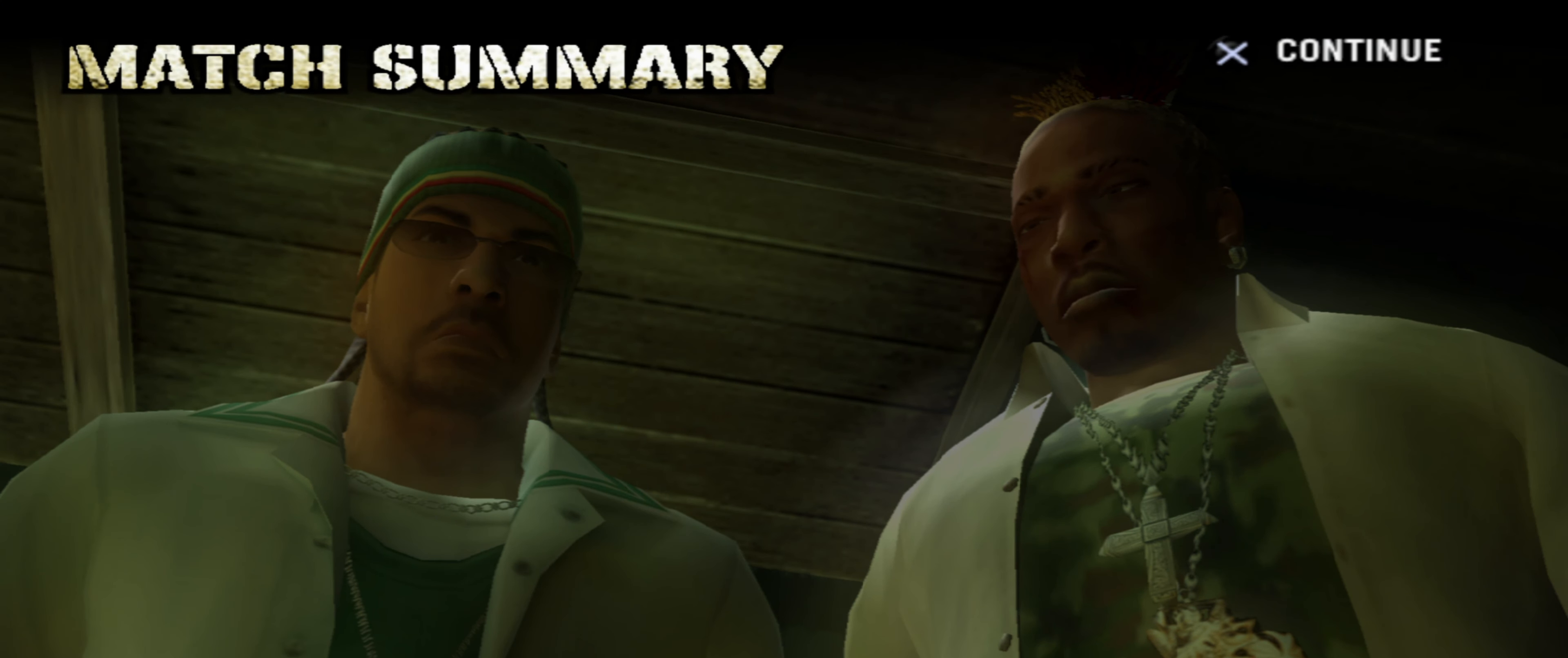
{"buttons": [], "left_stick": "center", "right_stick": "center", "events": [[67, "CROSS", "down"], [150, "CROSS", "up"]]}
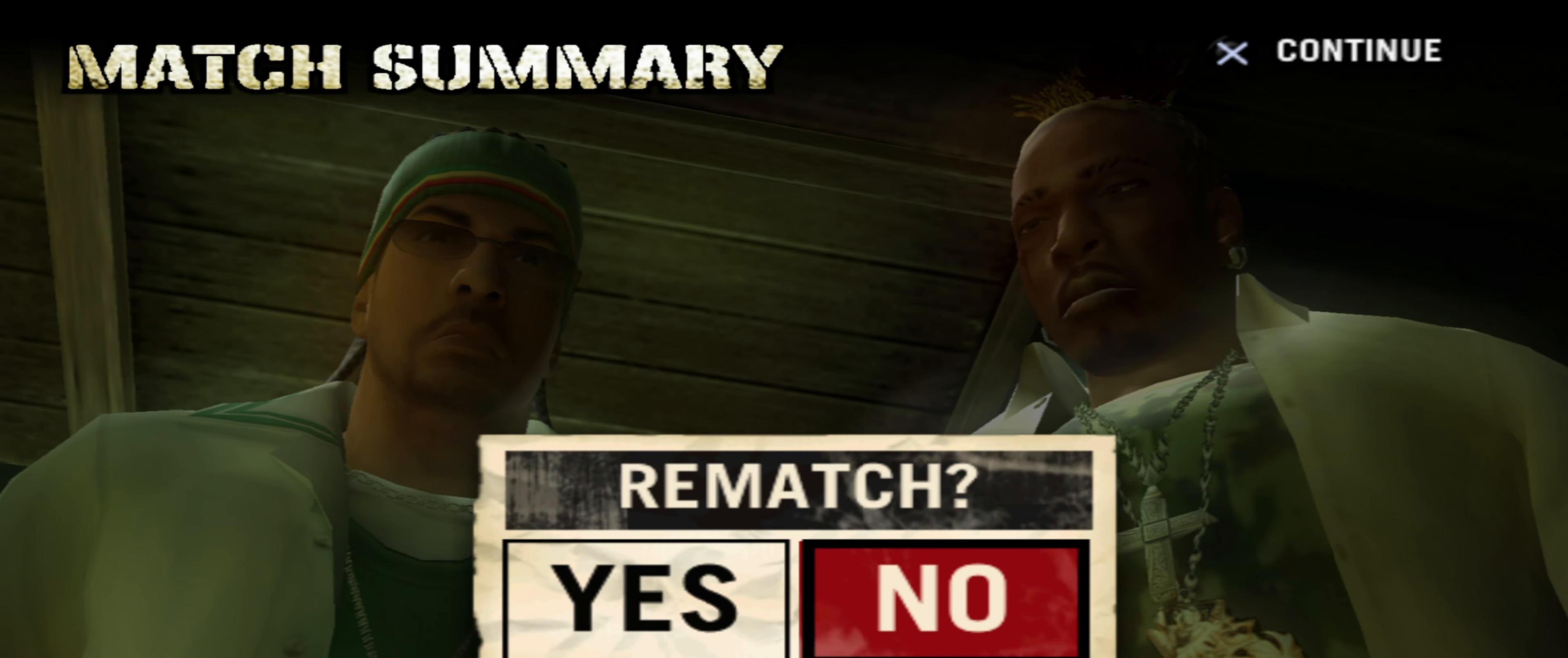
{"buttons": [], "left_stick": "center", "right_stick": "center", "events": [[50, "DPAD_LEFT", "down"], [167, "DPAD_LEFT", "up"], [367, "DPAD_LEFT", "down"], [500, "DPAD_LEFT", "up"]]}
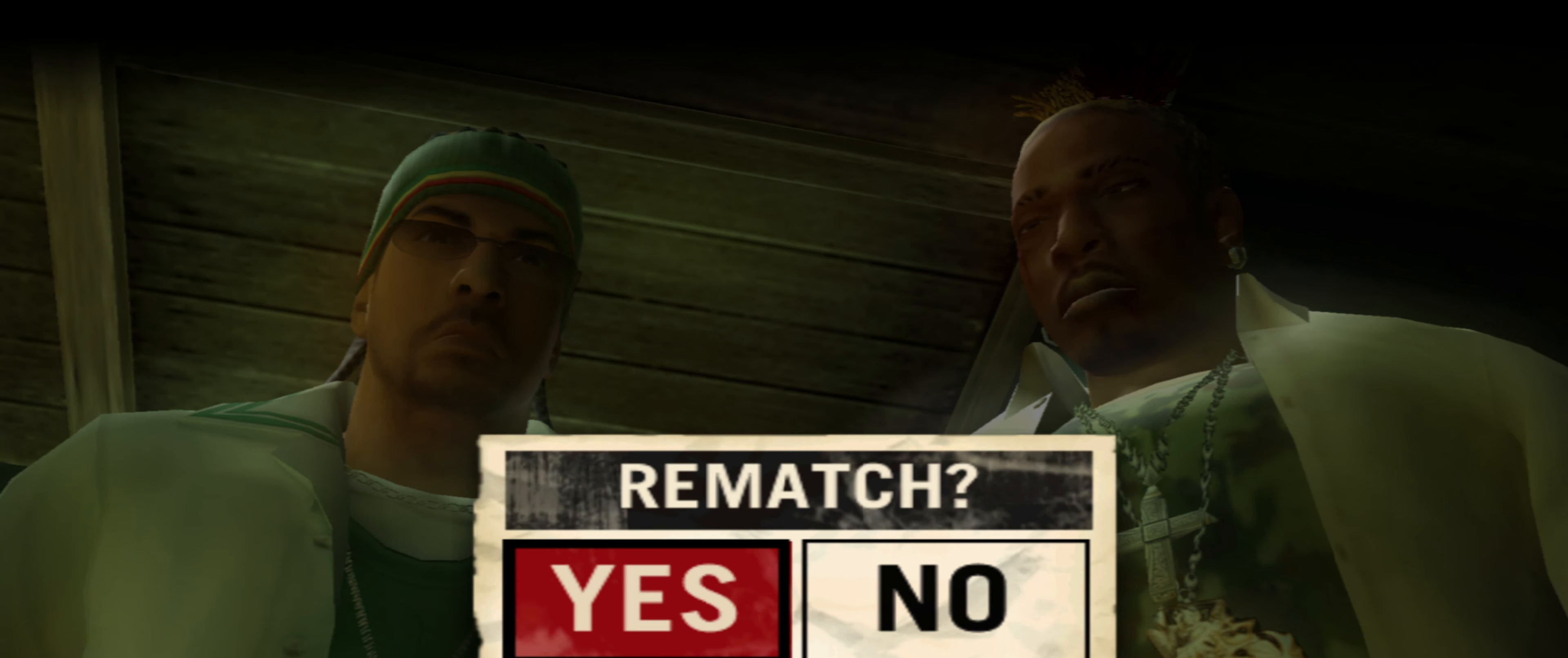
{"buttons": [], "left_stick": "center", "right_stick": "center", "events": [[83, "CROSS", "down"], [133, "CROSS", "up"], [200, "CROSS", "down"], [250, "CROSS", "up"]]}
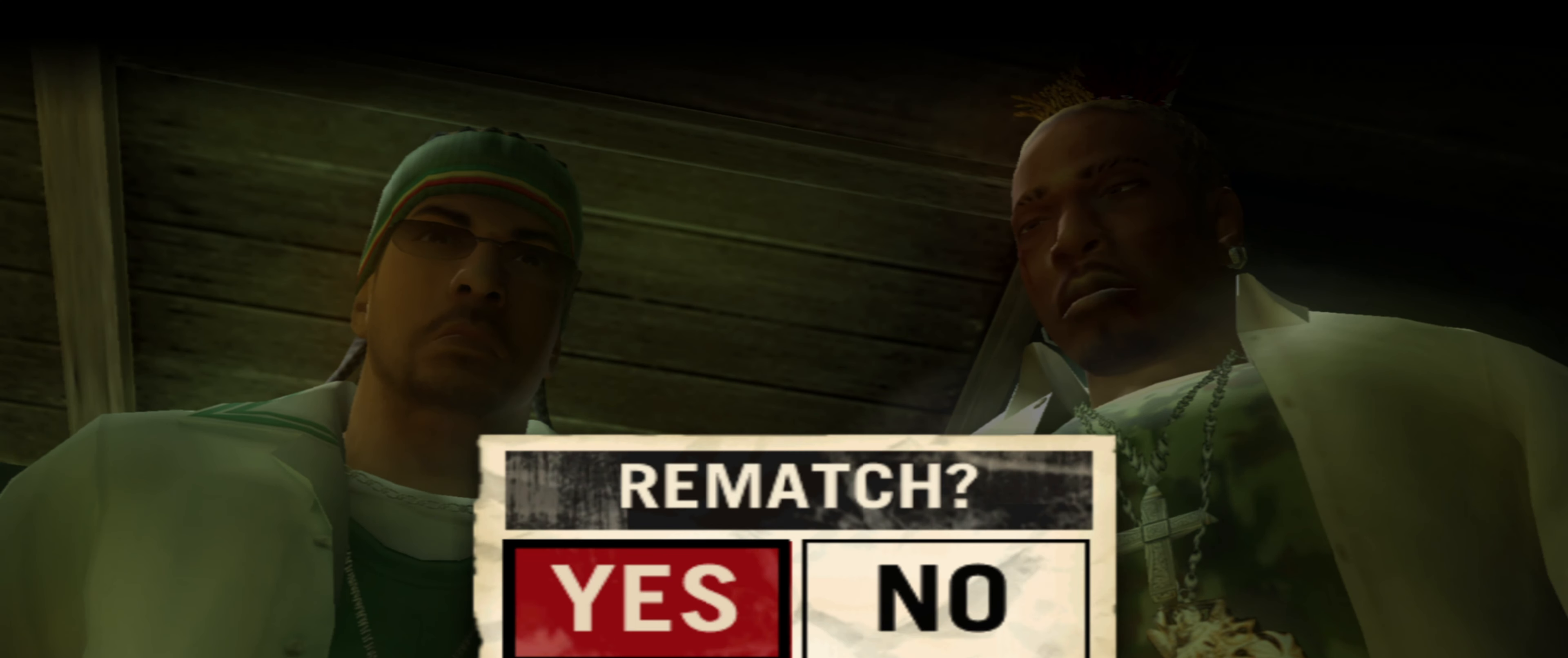
{"buttons": [], "left_stick": "center", "right_stick": "center", "events": []}